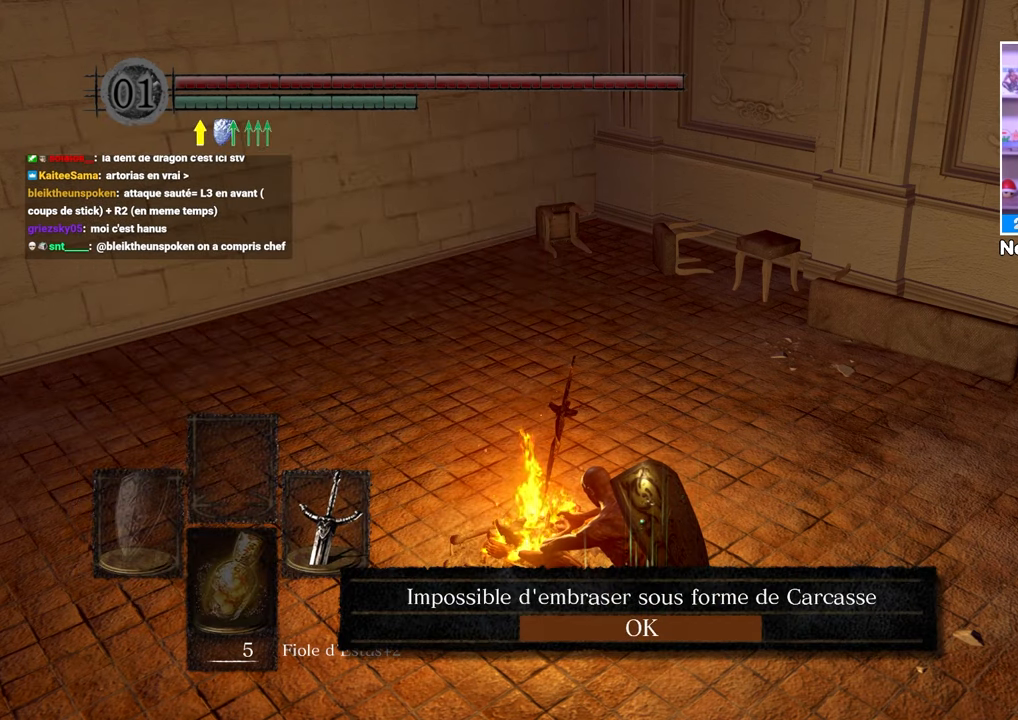
Gameplay with a controller (Xbox layout); each line is a JSON object with the inputs held at the frame after it (dt_ms = milliseconds from this image to that frame). "button_events" lists button changes between this image and that frame as [ms after this image, input, new state], when the widget could be followed in between (sticks are given only as held states). Not read: L3 R3.
{"dt_ms": 1000, "buttons": [], "left_stick": "center", "right_stick": "center"}
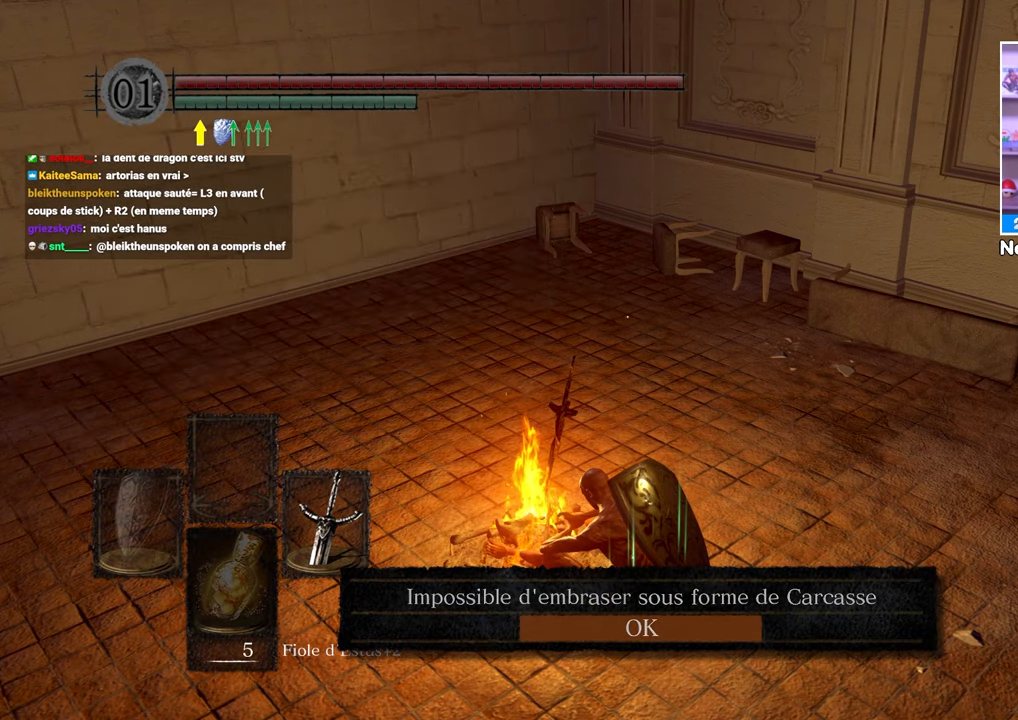
{"dt_ms": 500, "buttons": [], "left_stick": "center", "right_stick": "center", "button_events": [[333, "DPAD_DOWN", "down"], [450, "DPAD_DOWN", "up"]]}
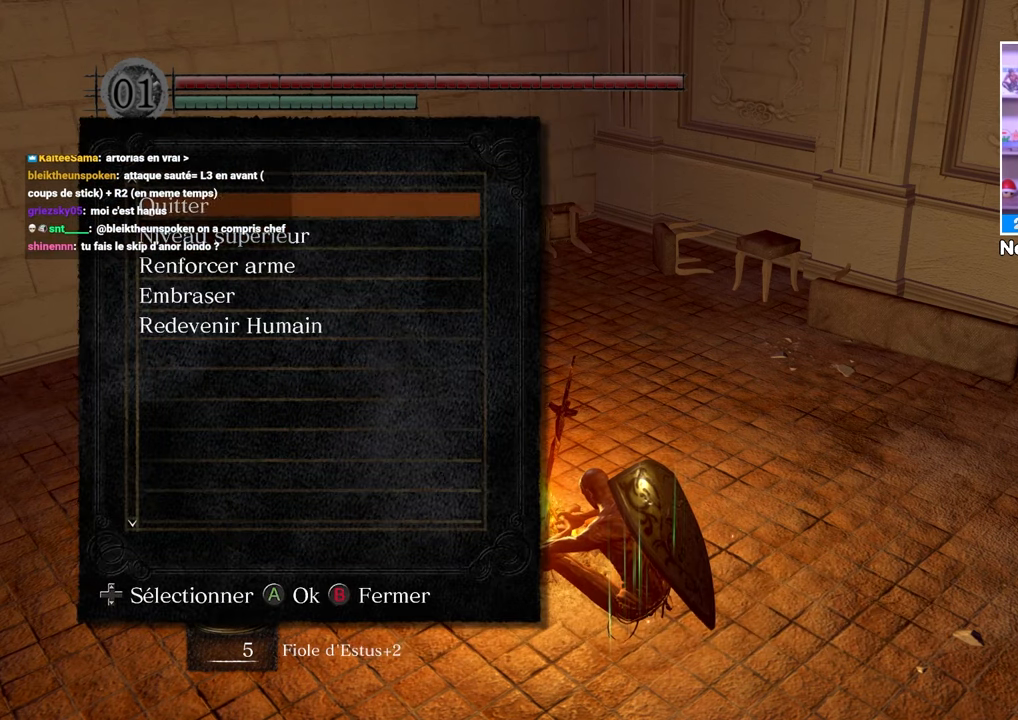
{"dt_ms": 500, "buttons": ["DPAD_DOWN"], "left_stick": "center", "right_stick": "center", "button_events": [[33, "DPAD_DOWN", "down"], [117, "DPAD_DOWN", "up"], [167, "DPAD_DOWN", "down"], [283, "DPAD_DOWN", "up"], [333, "DPAD_DOWN", "down"], [450, "DPAD_DOWN", "up"], [500, "DPAD_DOWN", "down"]]}
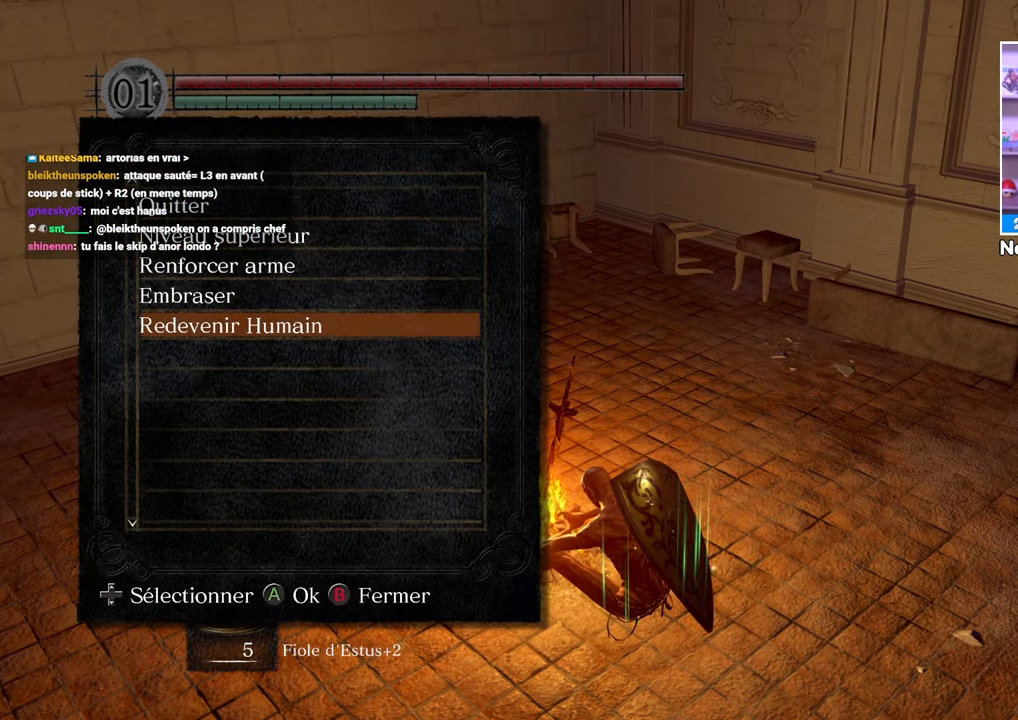
{"dt_ms": 500, "buttons": [], "left_stick": "center", "right_stick": "center", "button_events": [[100, "DPAD_DOWN", "up"], [183, "A", "down"], [283, "A", "up"]]}